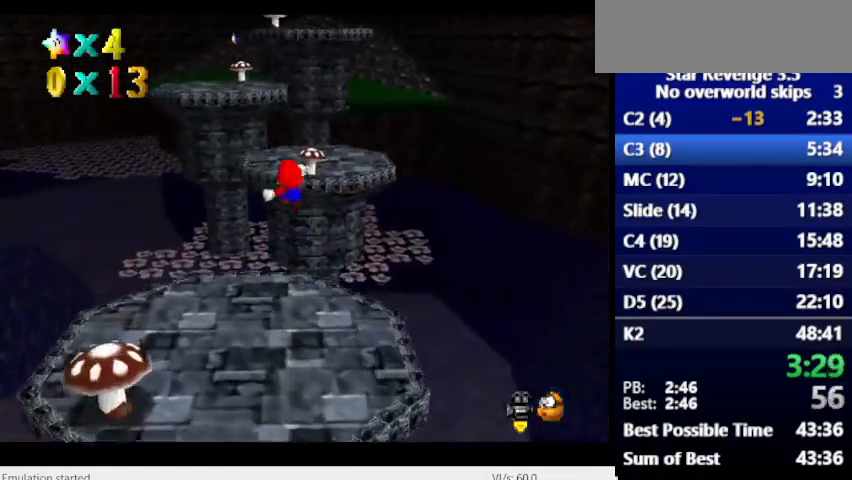
Gameplay with keyboard; each line is a JSON object with the keys held at the frame after it. "events" lists presses ("down") and releases ("up") of "alt_l", "alt_r", "caps_lock", "ctrl_l", "ctrl_r", "down", "escape", "left", "num6", "return", "right", "shift_l", "shift_r", "space", "super", "tab", "tilde" and "up" between this image and that frame as [ms after this image, input, new state], when the widget could be followed in between. No other keys are recorded. Mouse input is not recorded.
{"keys": [], "events": []}
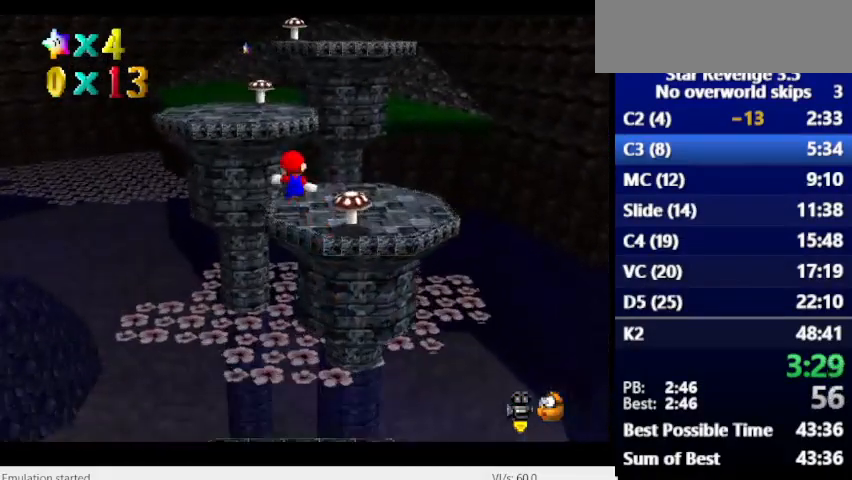
{"keys": [], "events": []}
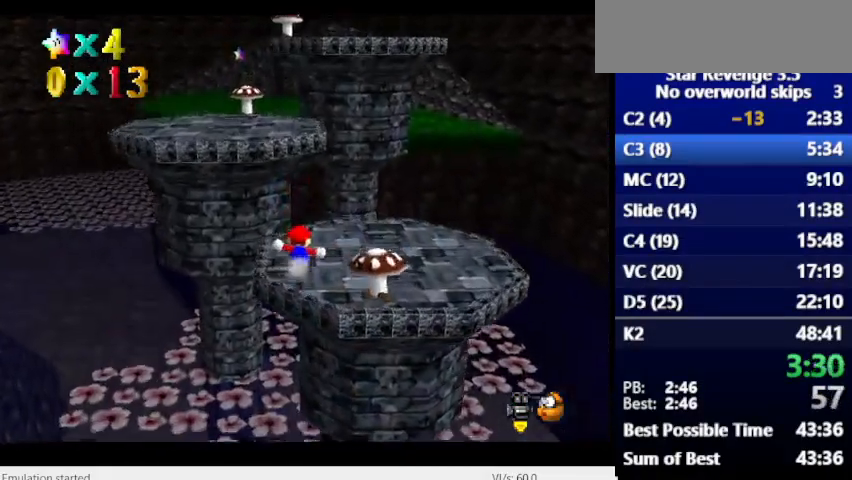
{"keys": ["space"], "events": [[133, "space", "down"], [233, "num6", "down"], [333, "num6", "up"]]}
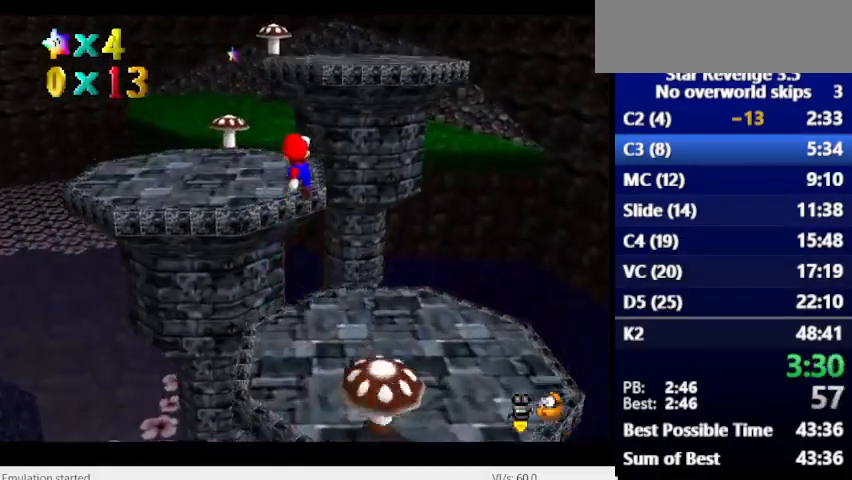
{"keys": ["space"], "events": [[33, "space", "up"], [500, "space", "down"]]}
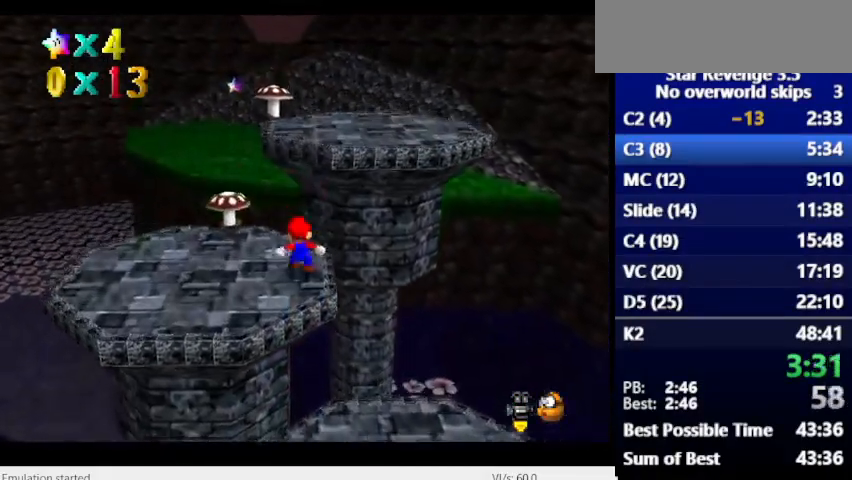
{"keys": ["num6"], "events": [[100, "num6", "down"], [400, "space", "up"]]}
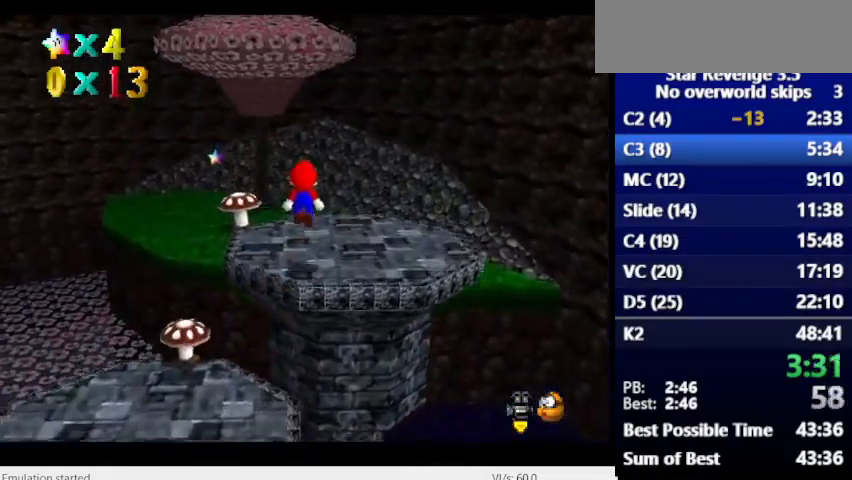
{"keys": [], "events": [[100, "num6", "up"]]}
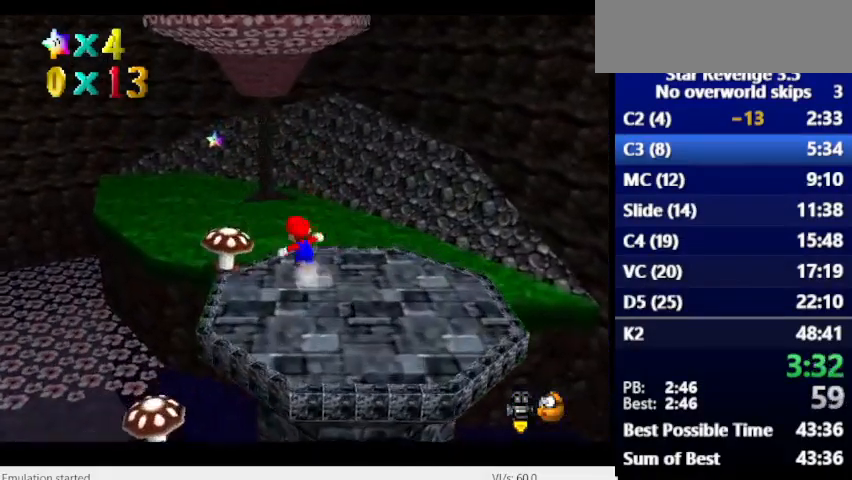
{"keys": [], "events": [[33, "space", "down"], [167, "space", "up"]]}
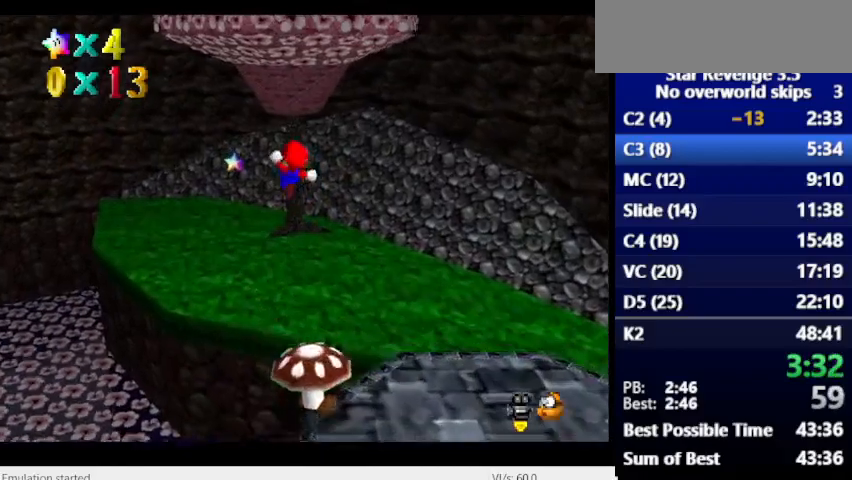
{"keys": ["num6"], "events": [[233, "num6", "down"]]}
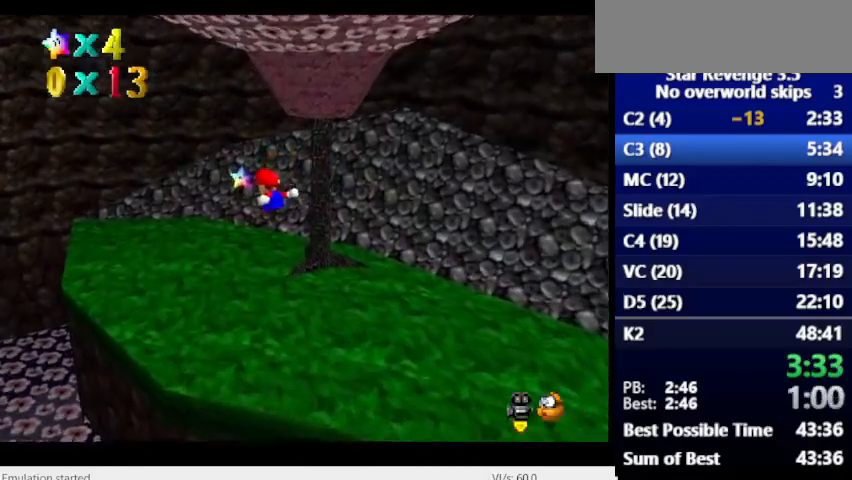
{"keys": [], "events": [[300, "num6", "up"]]}
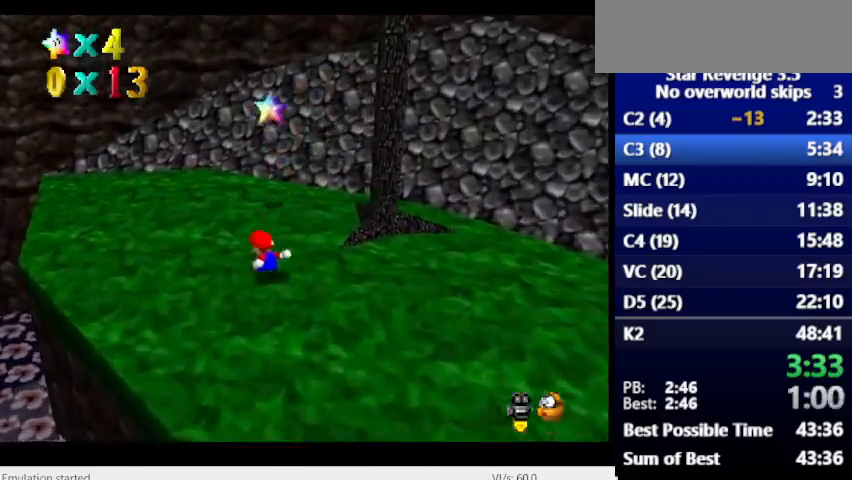
{"keys": [], "events": [[133, "num6", "down"], [333, "num6", "up"], [333, "space", "down"], [433, "space", "up"]]}
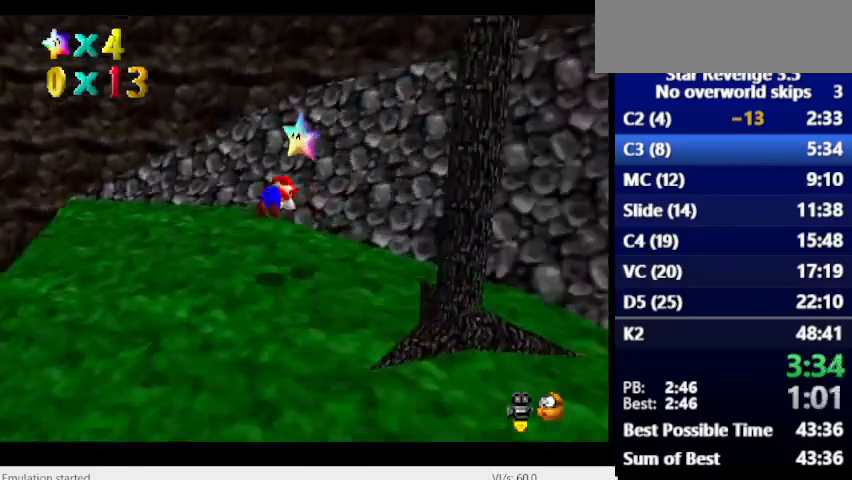
{"keys": [], "events": []}
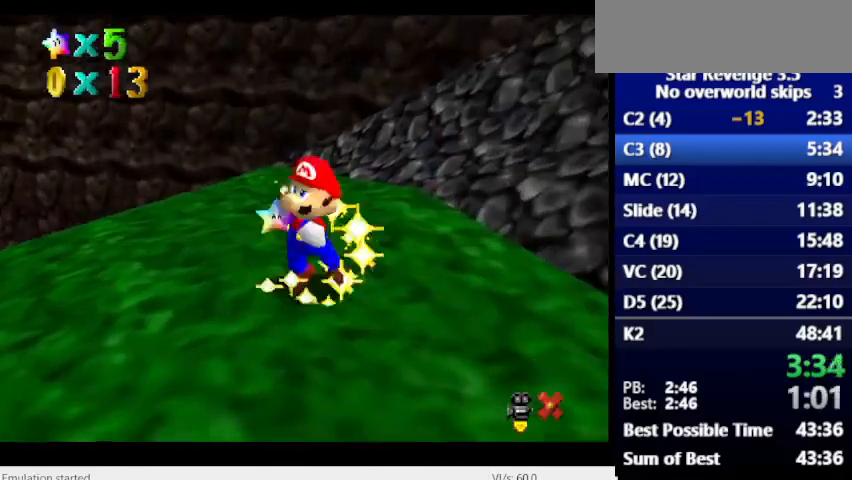
{"keys": [], "events": []}
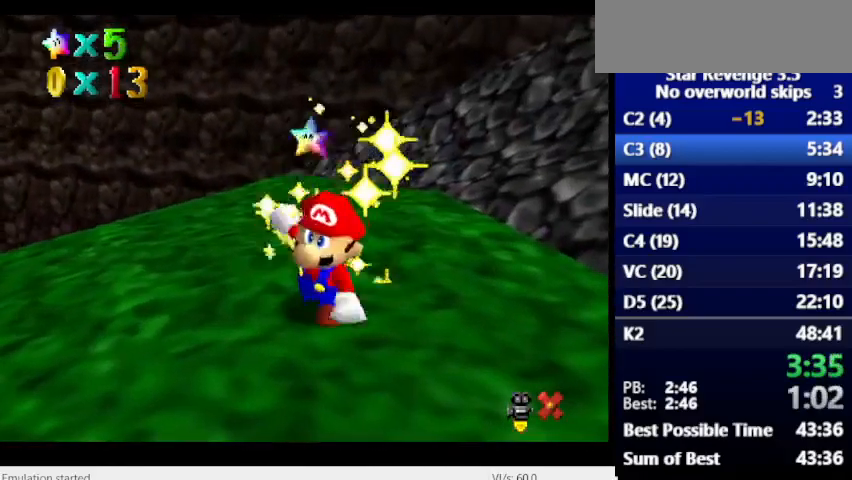
{"keys": [], "events": []}
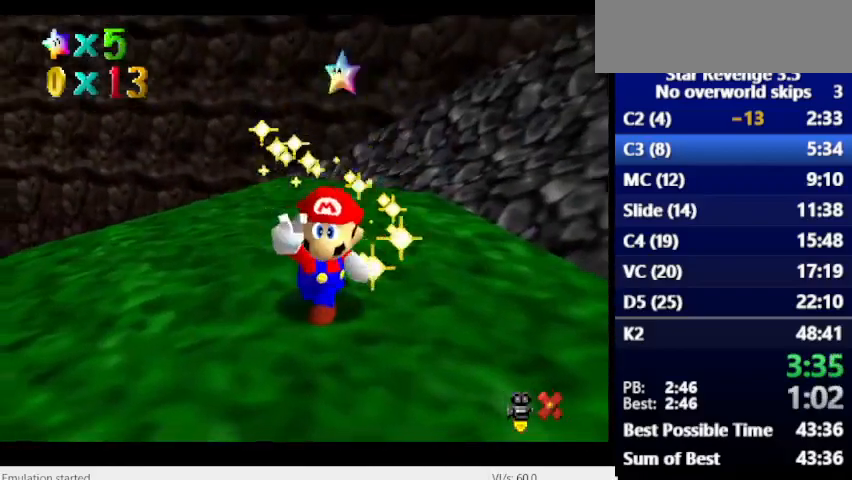
{"keys": [], "events": []}
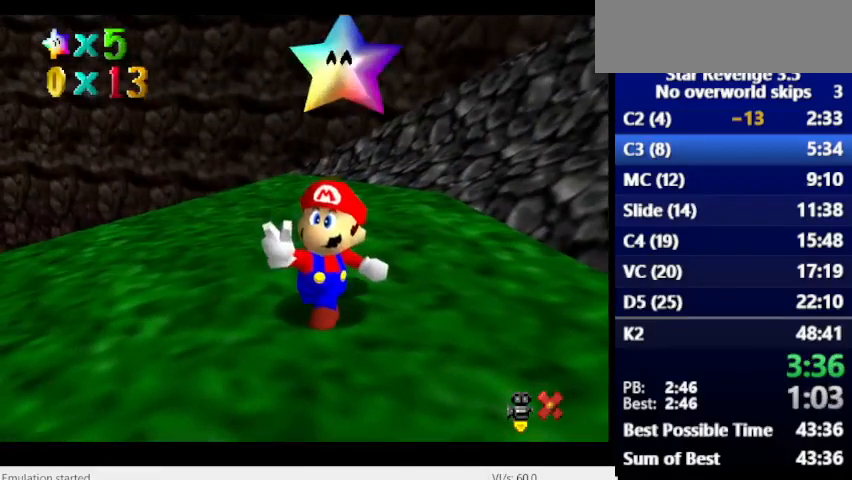
{"keys": [], "events": []}
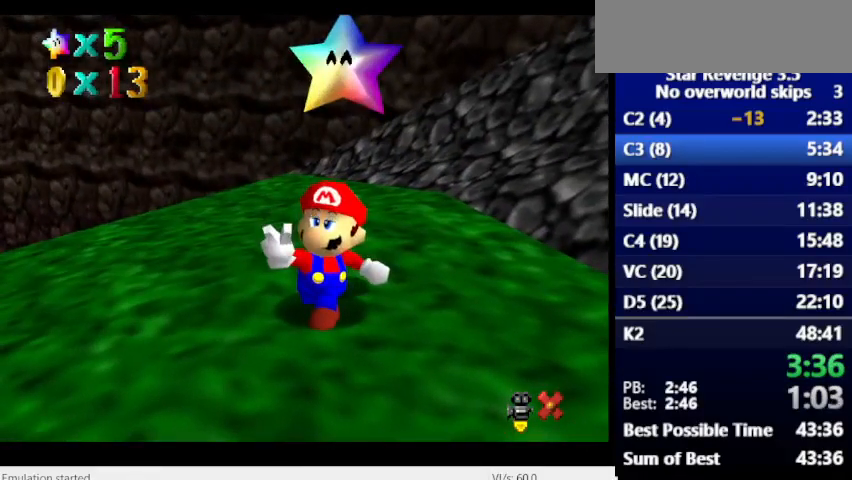
{"keys": [], "events": []}
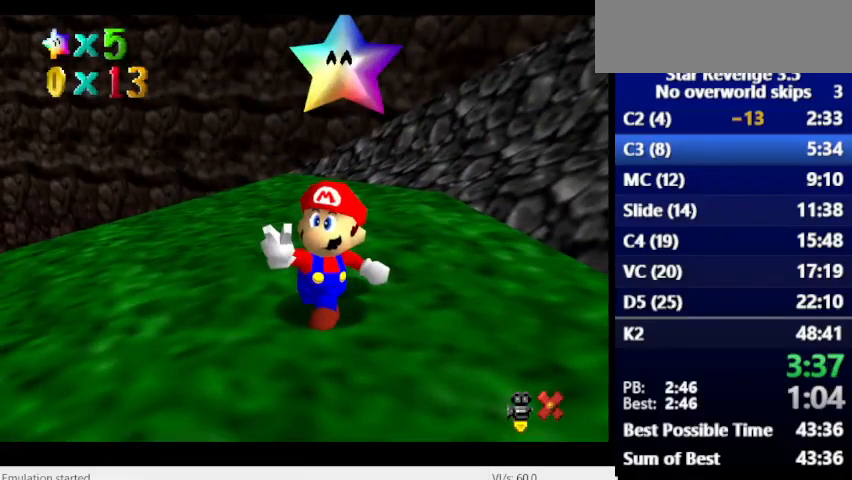
{"keys": [], "events": [[333, "space", "down"], [433, "space", "up"]]}
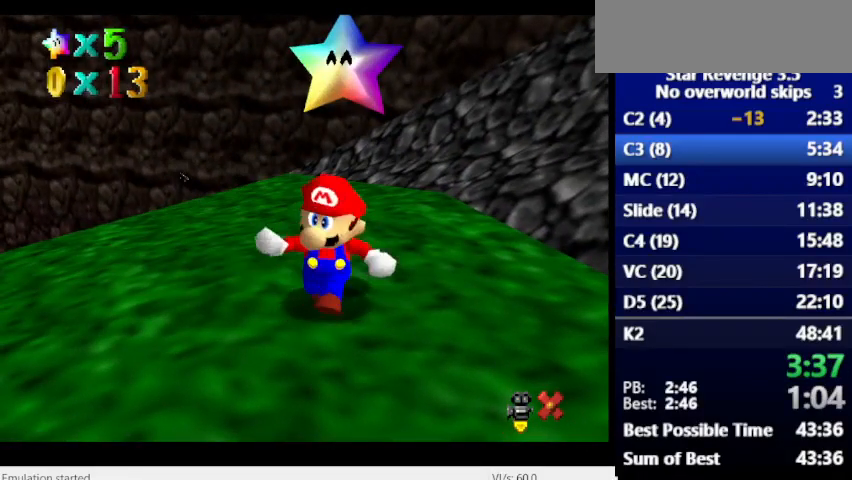
{"keys": [], "events": []}
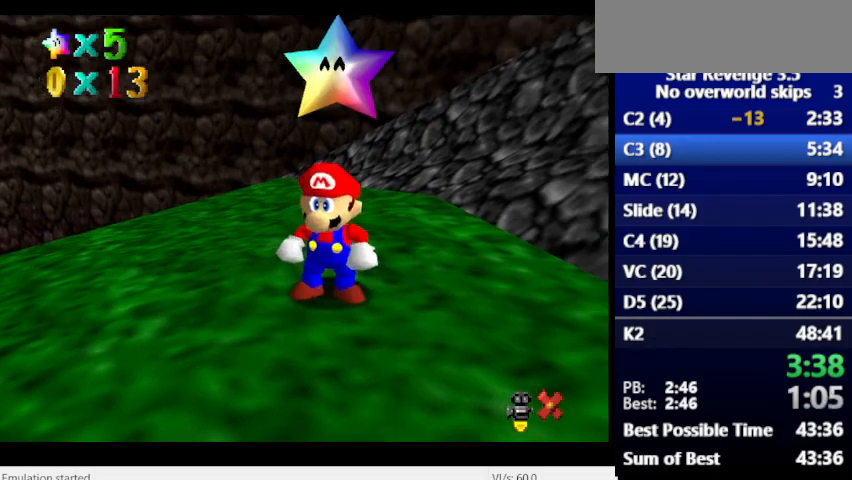
{"keys": [], "events": []}
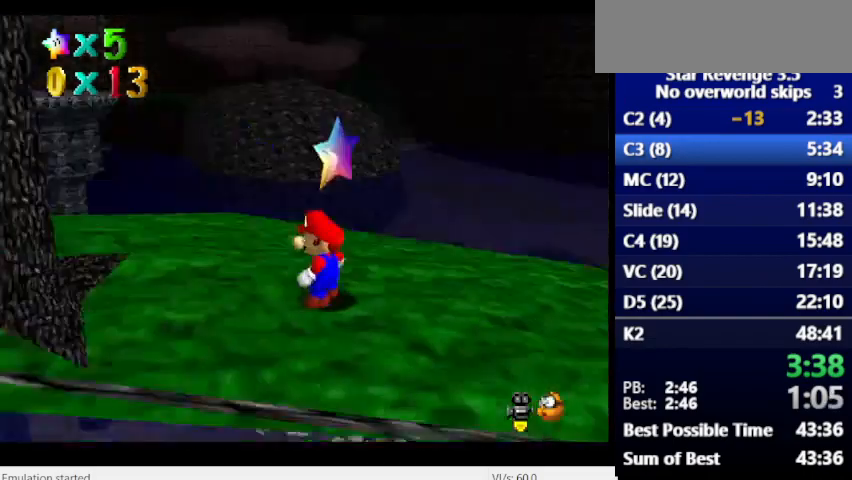
{"keys": [], "events": []}
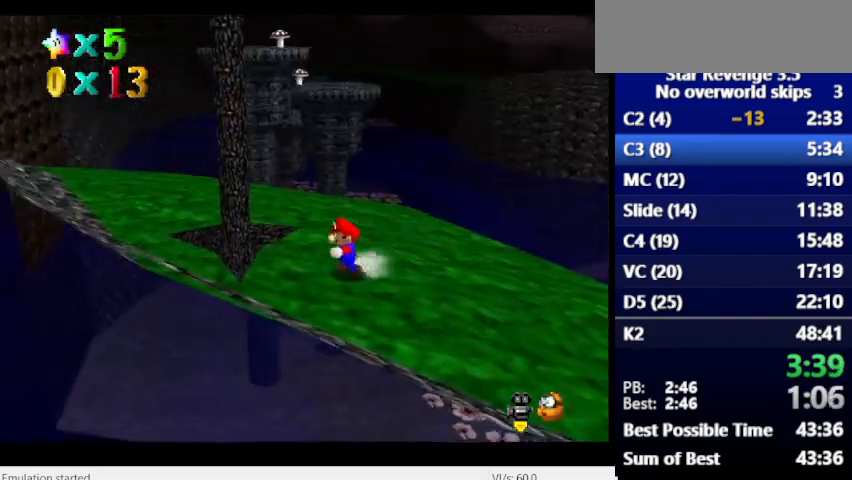
{"keys": [], "events": [[233, "space", "down"], [333, "space", "up"]]}
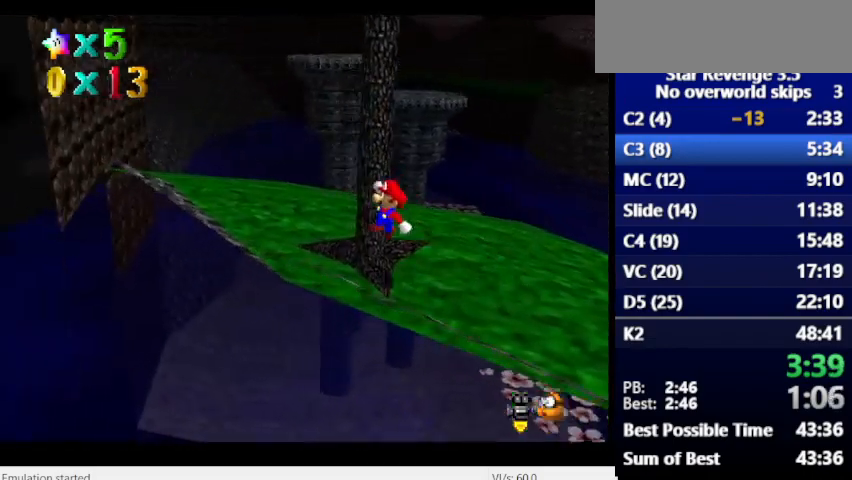
{"keys": [], "events": []}
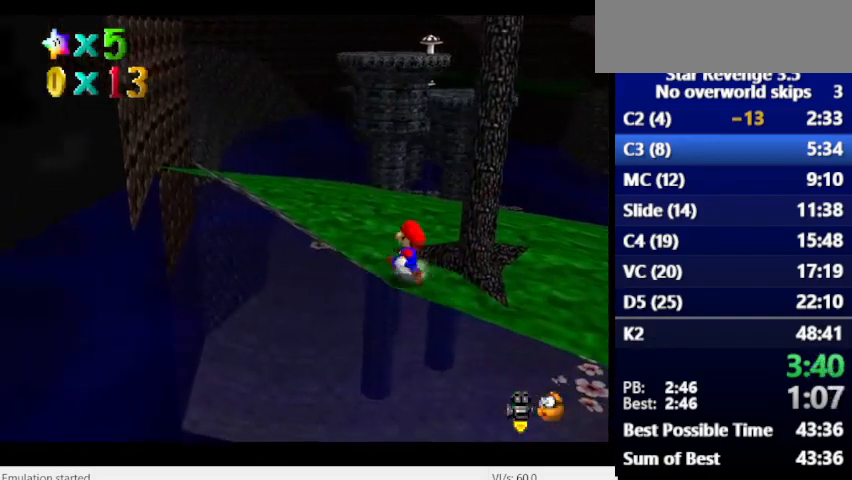
{"keys": [], "events": [[267, "space", "down"], [433, "space", "up"]]}
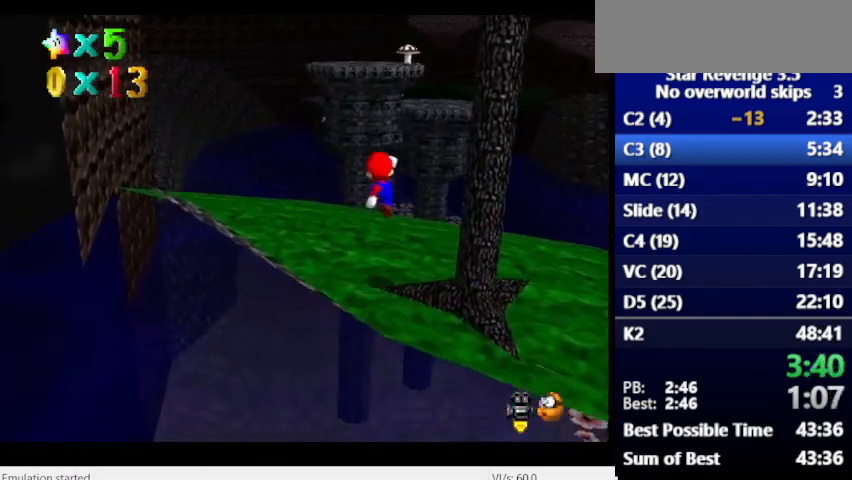
{"keys": ["space"], "events": [[467, "space", "down"]]}
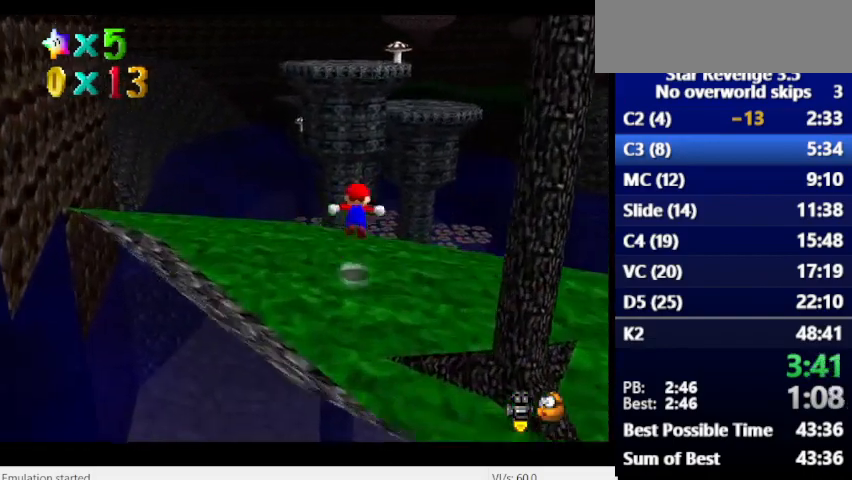
{"keys": [], "events": [[33, "space", "up"]]}
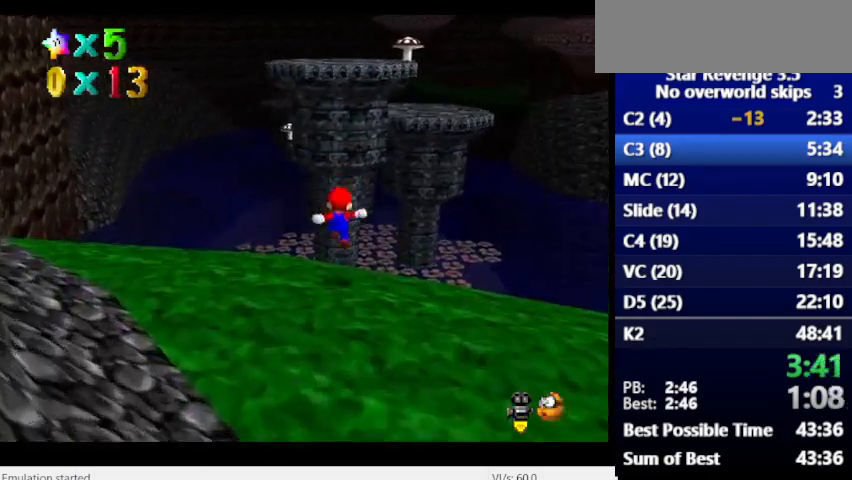
{"keys": [], "events": [[200, "space", "down"], [467, "space", "up"]]}
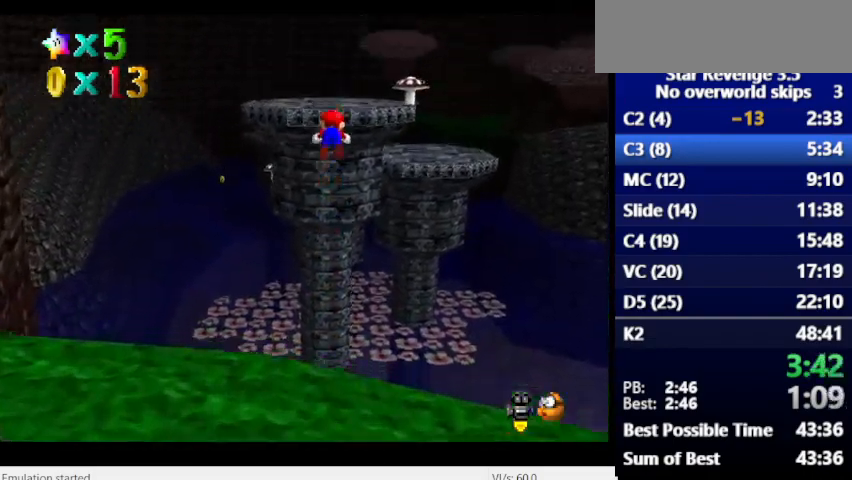
{"keys": [], "events": []}
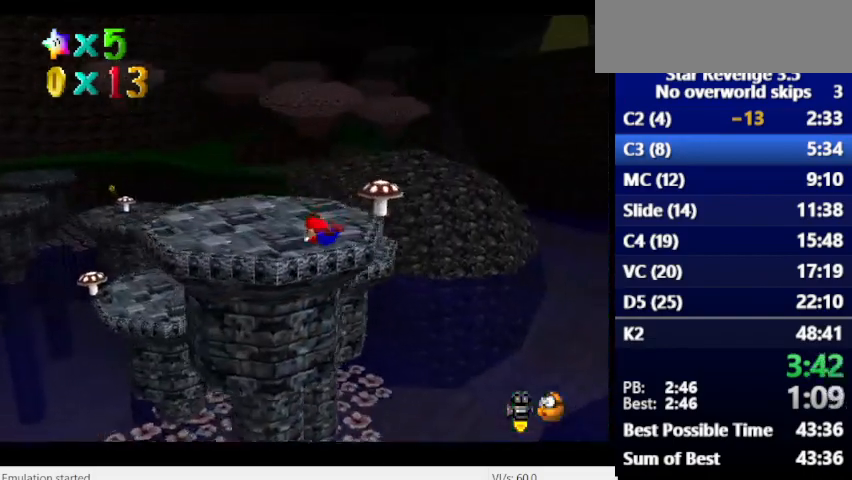
{"keys": ["num6"], "events": [[67, "num6", "down"], [167, "space", "down"], [267, "space", "up"]]}
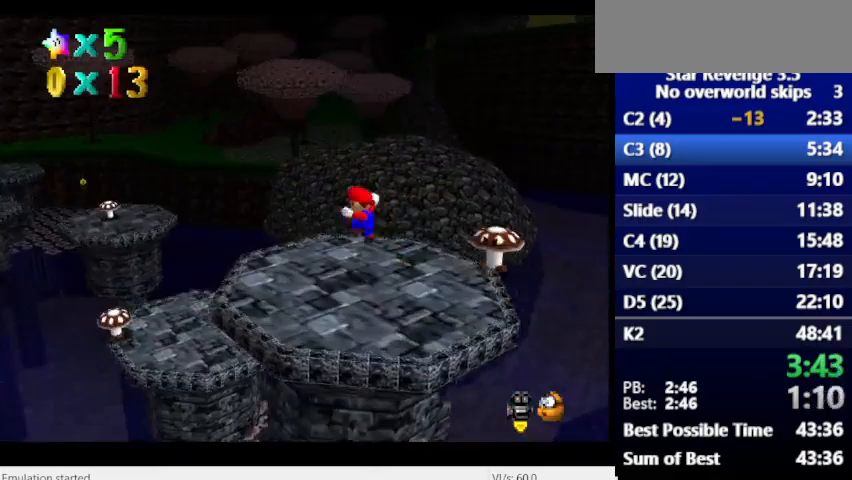
{"keys": [], "events": [[100, "num6", "up"]]}